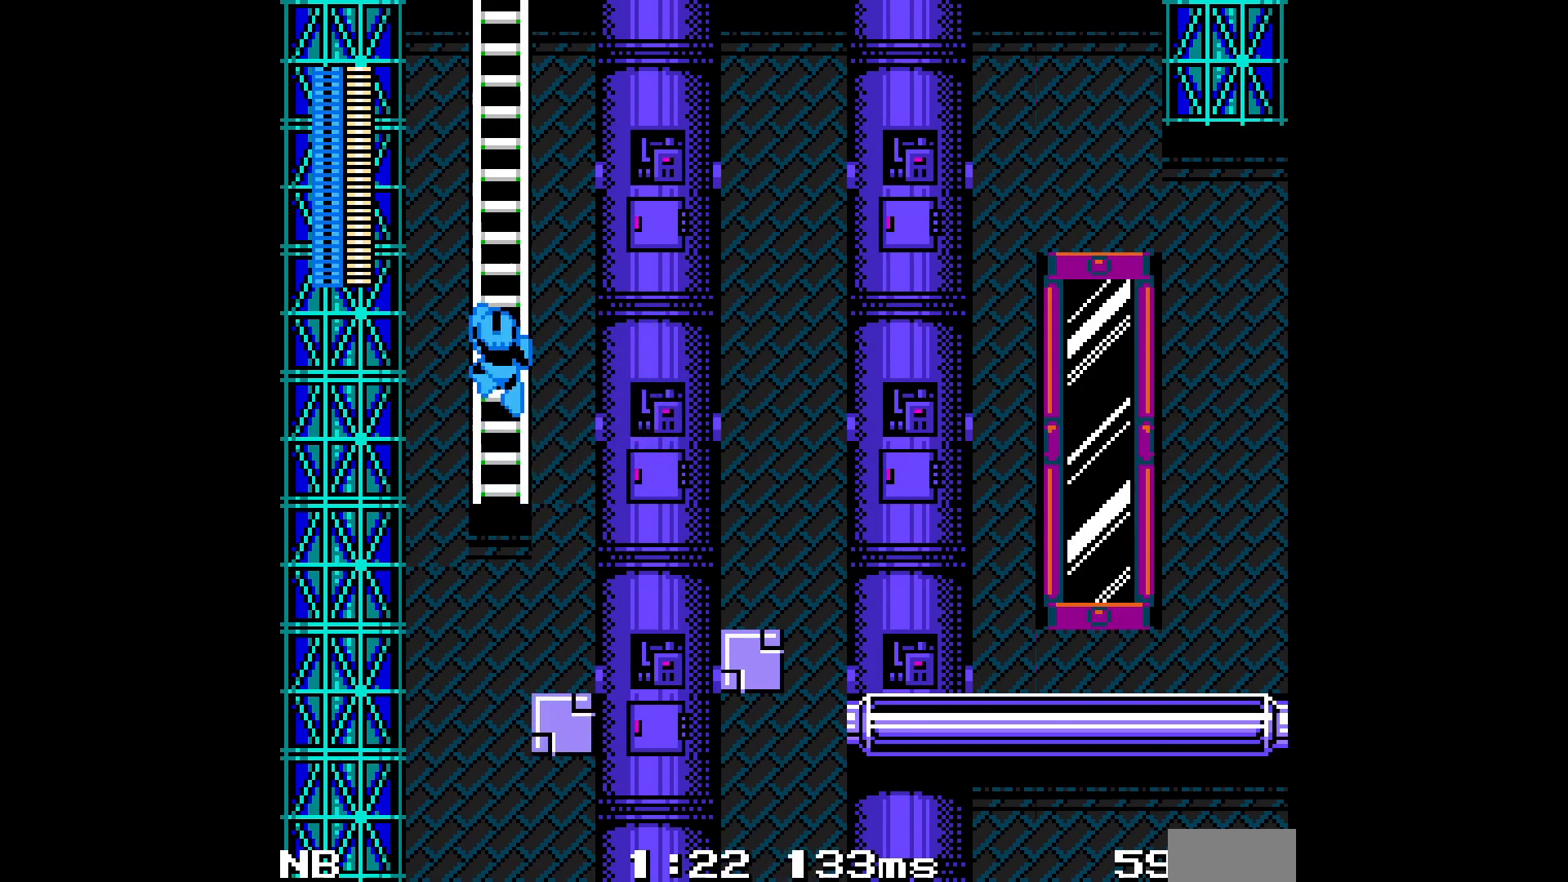
Gameplay with a controller; each line is a JSON object with the inputs held at the frame after it. "events" lists button and stick changes between this image and that frame as [ms after this image, input, new state], when the widget could be followed in between. Not read: L1 L3 R3.
{"buttons": ["A", "DPAD_UP"], "events": []}
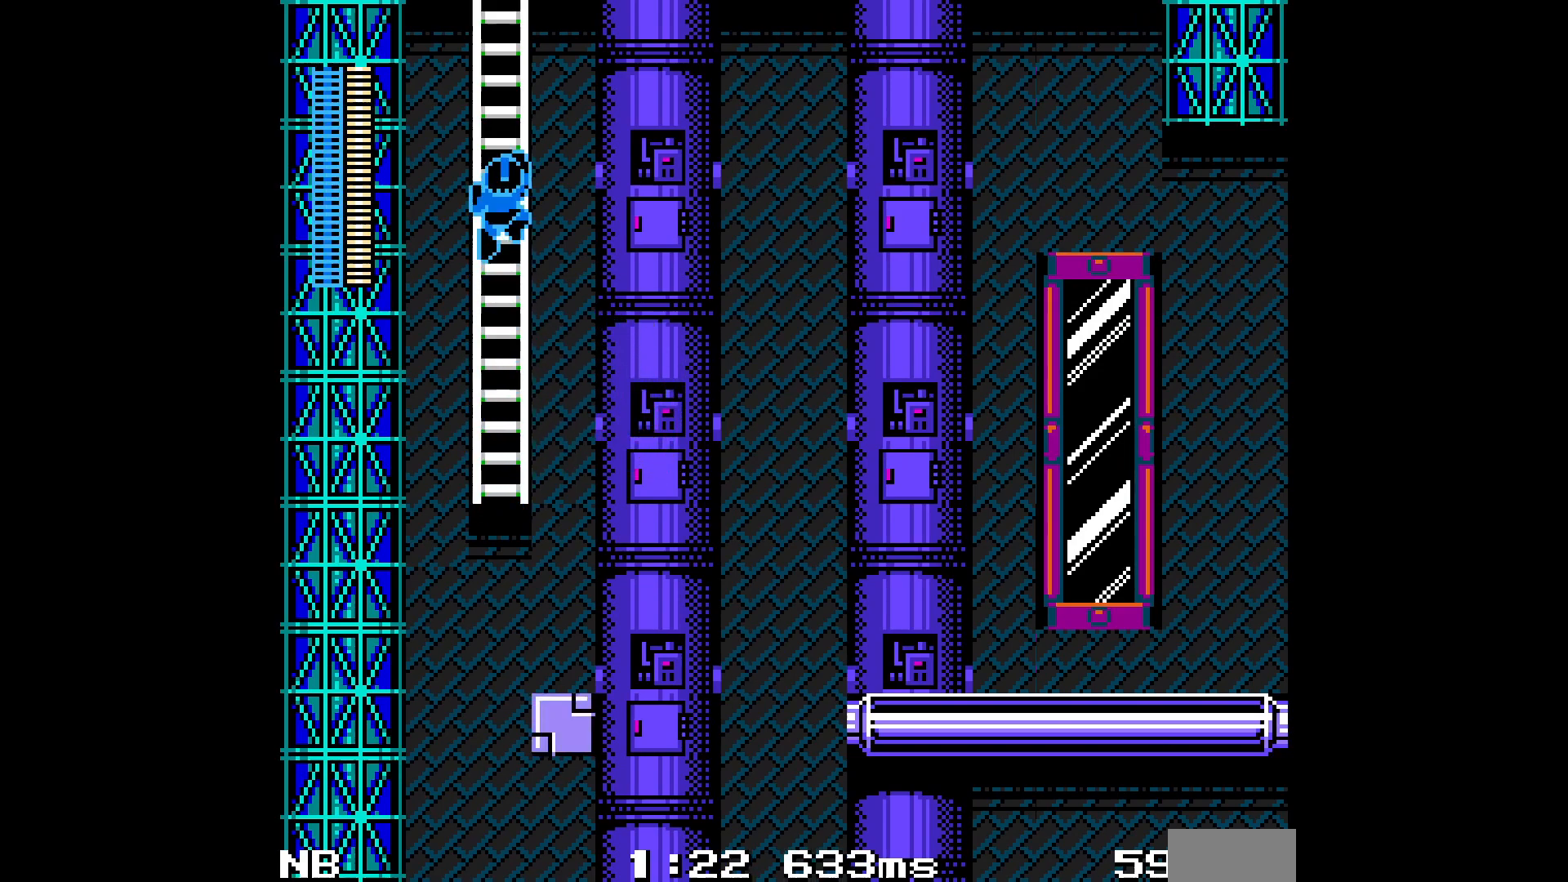
{"buttons": ["A", "DPAD_UP"], "events": []}
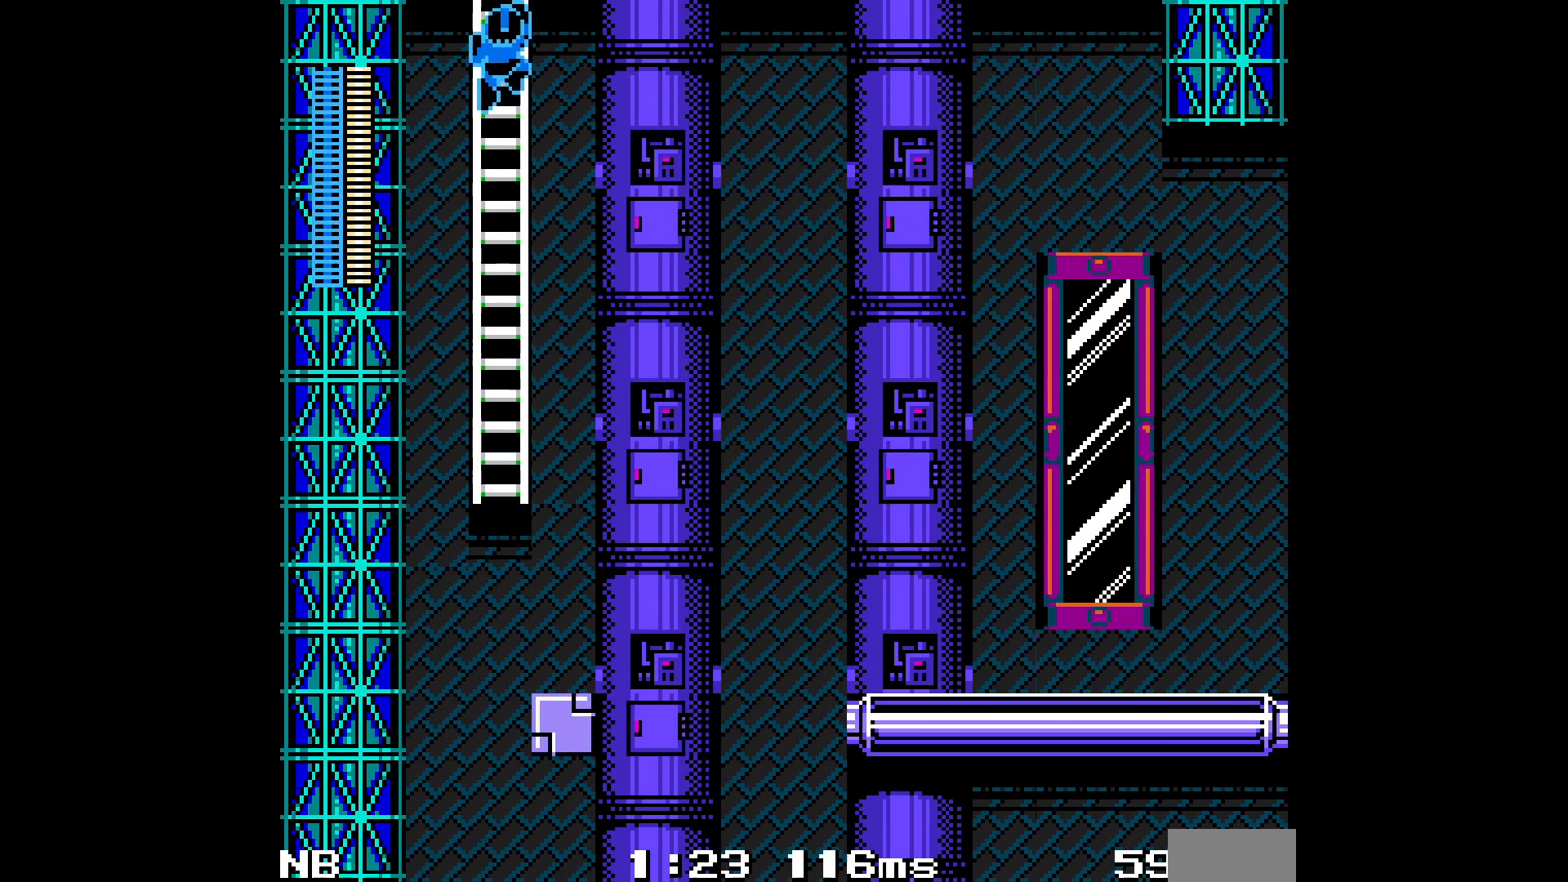
{"buttons": ["A"], "events": [[500, "DPAD_UP", "up"]]}
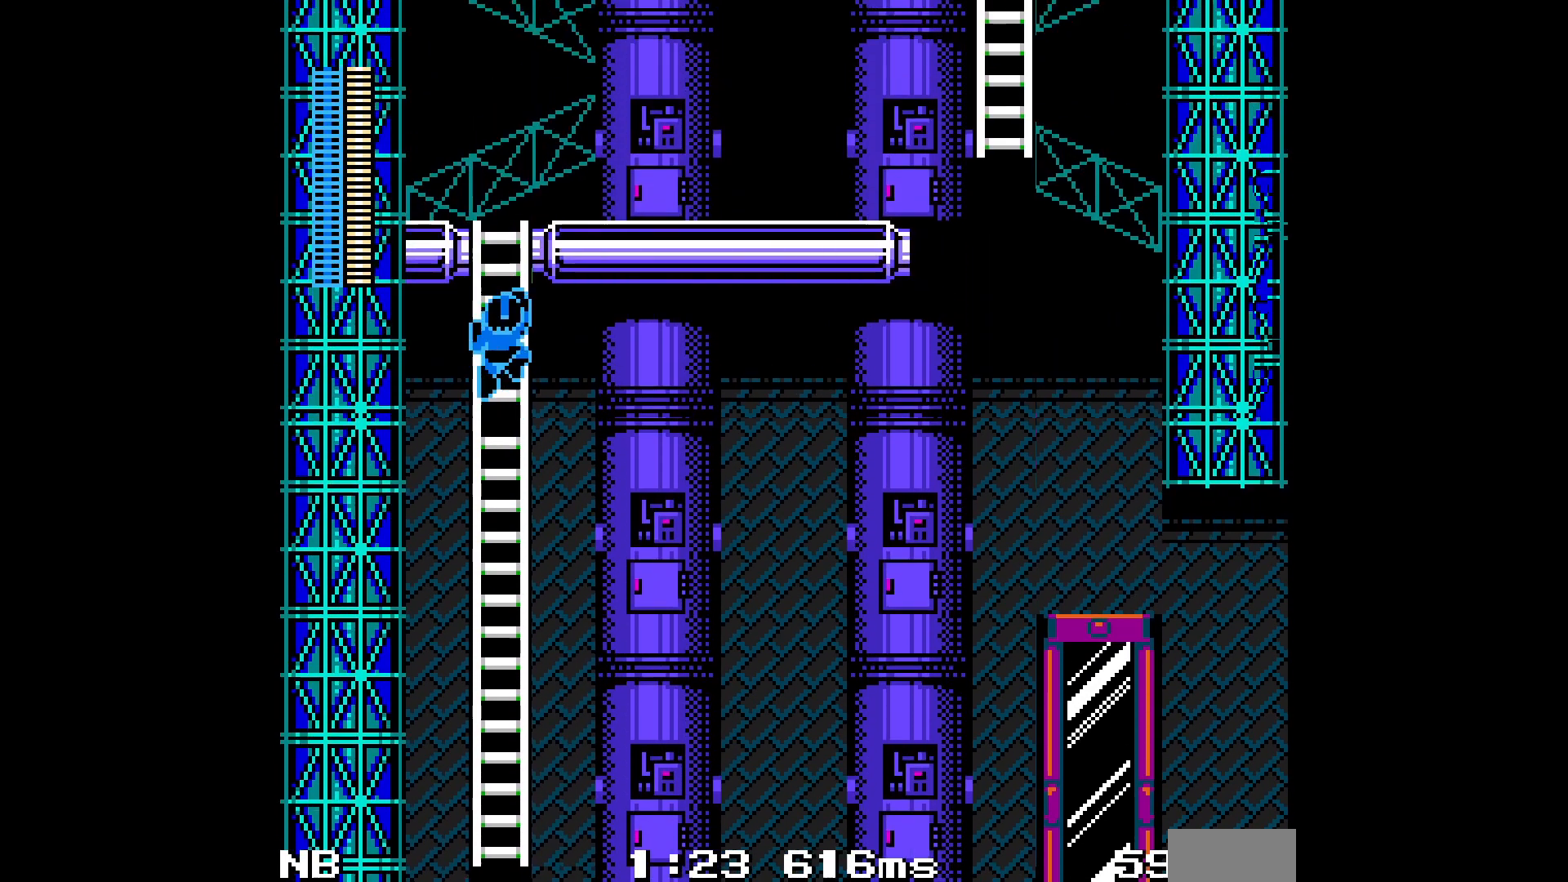
{"buttons": ["A", "DPAD_UP", "DPAD_RIGHT"], "events": [[283, "DPAD_RIGHT", "down"], [283, "DPAD_UP", "down"]]}
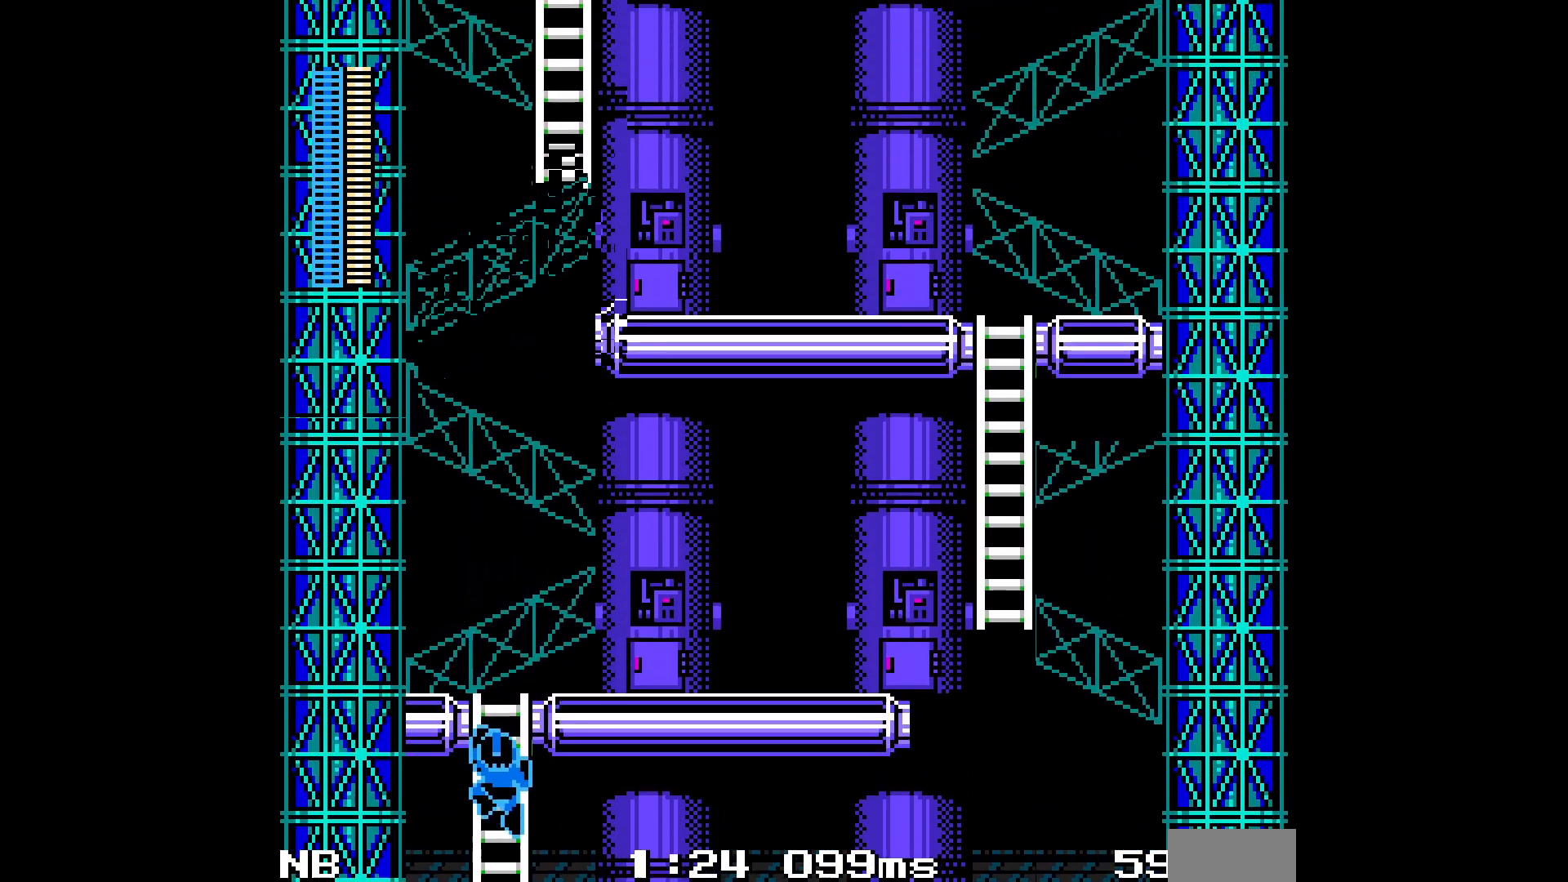
{"buttons": ["A", "DPAD_RIGHT"], "events": [[67, "DPAD_UP", "up"]]}
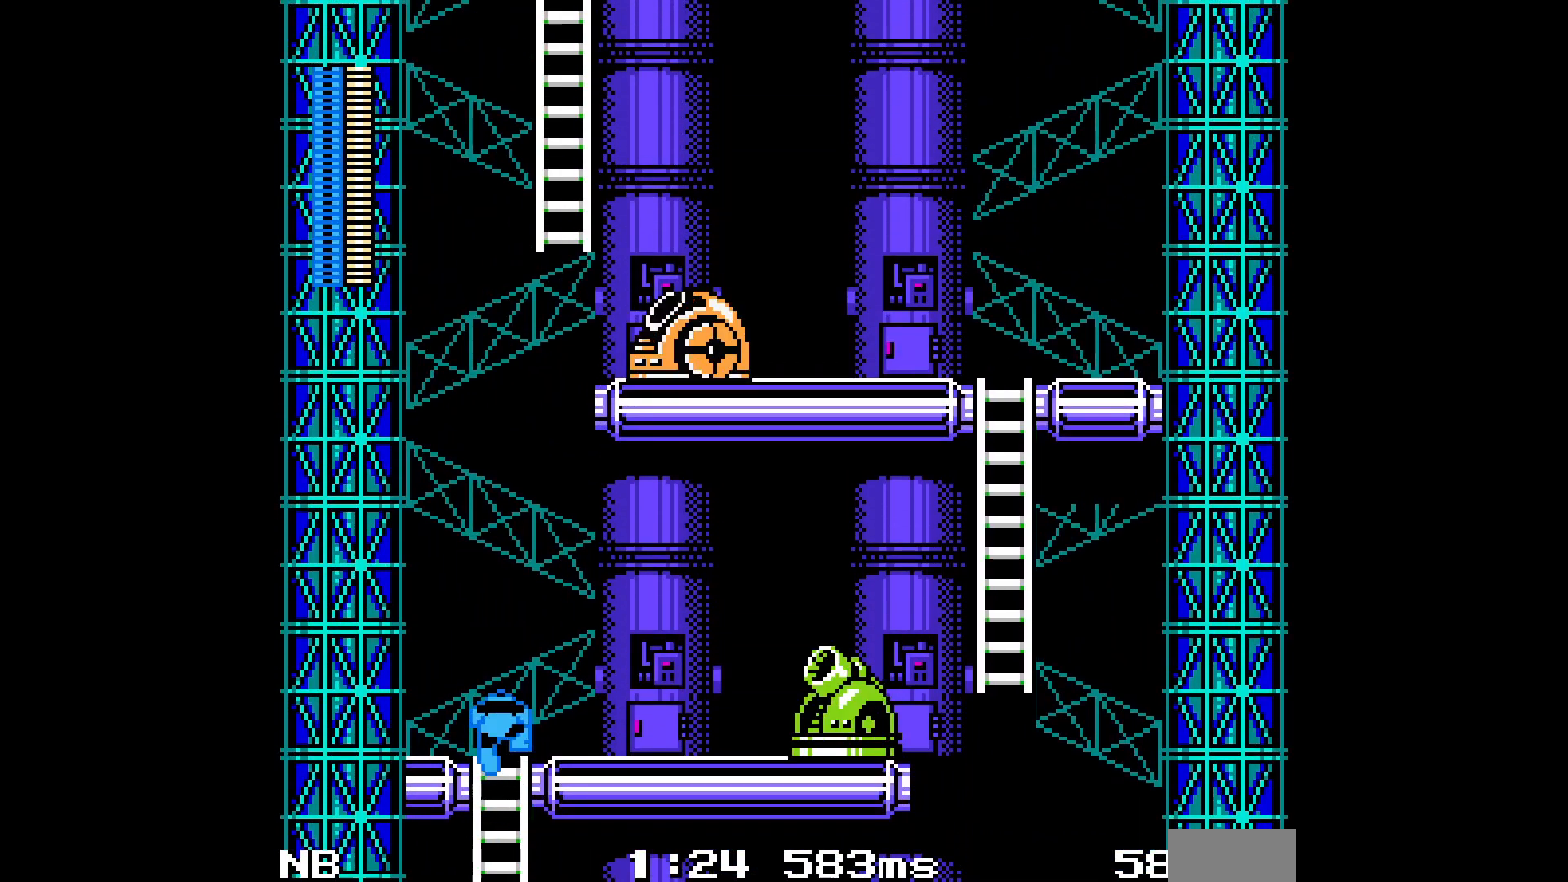
{"buttons": ["A", "DPAD_RIGHT"], "events": [[100, "A", "up"], [150, "A", "down"], [167, "C", "down"], [500, "C", "up"]]}
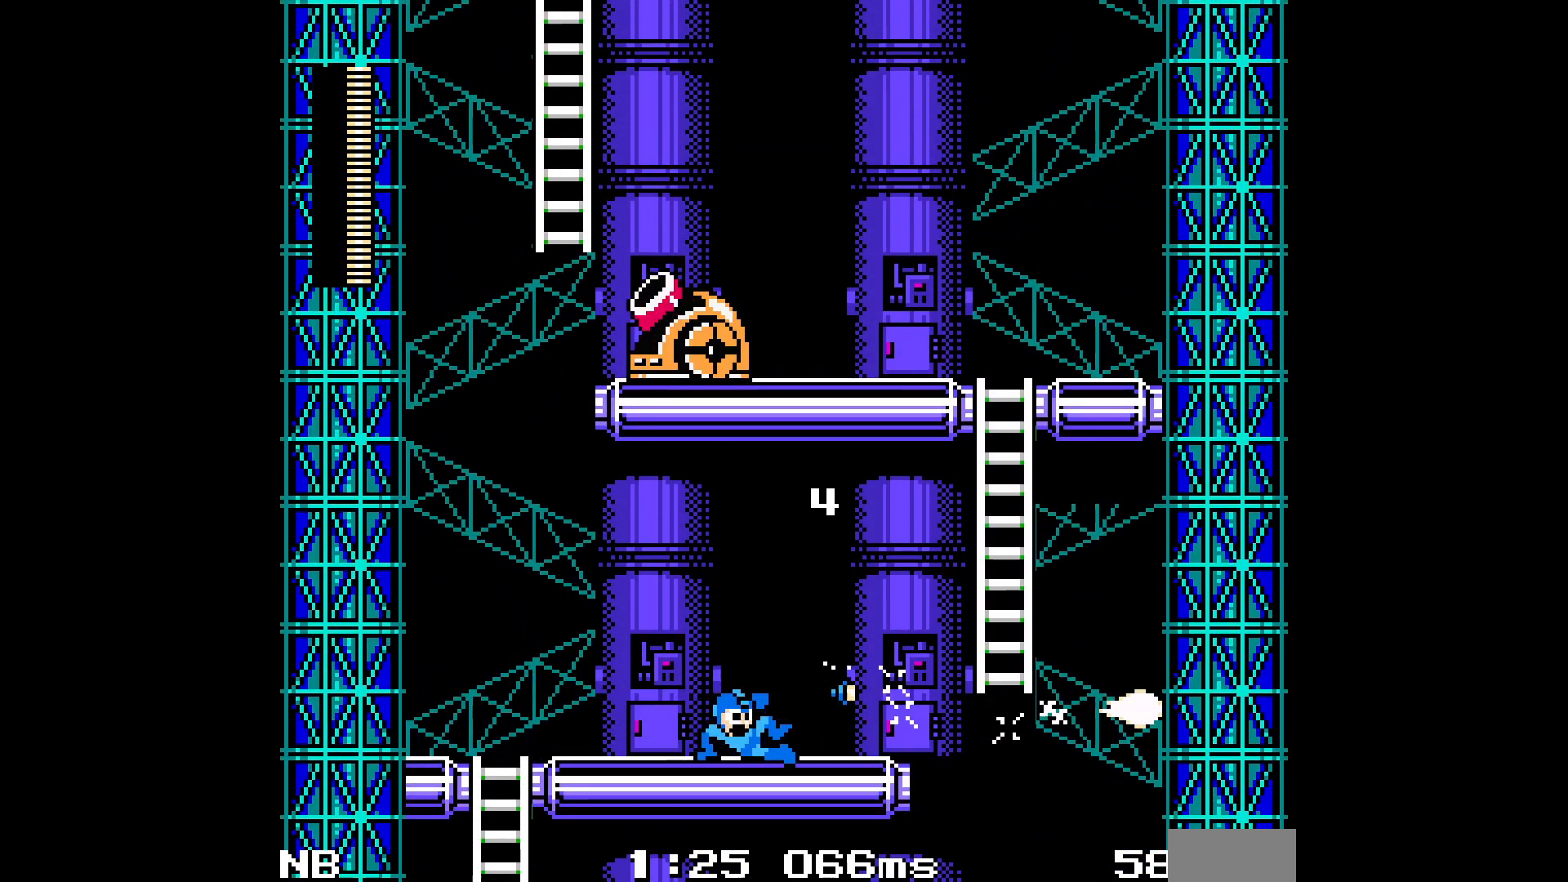
{"buttons": ["A", "B", "C"], "events": [[117, "C", "down"], [333, "B", "down"], [500, "DPAD_RIGHT", "up"]]}
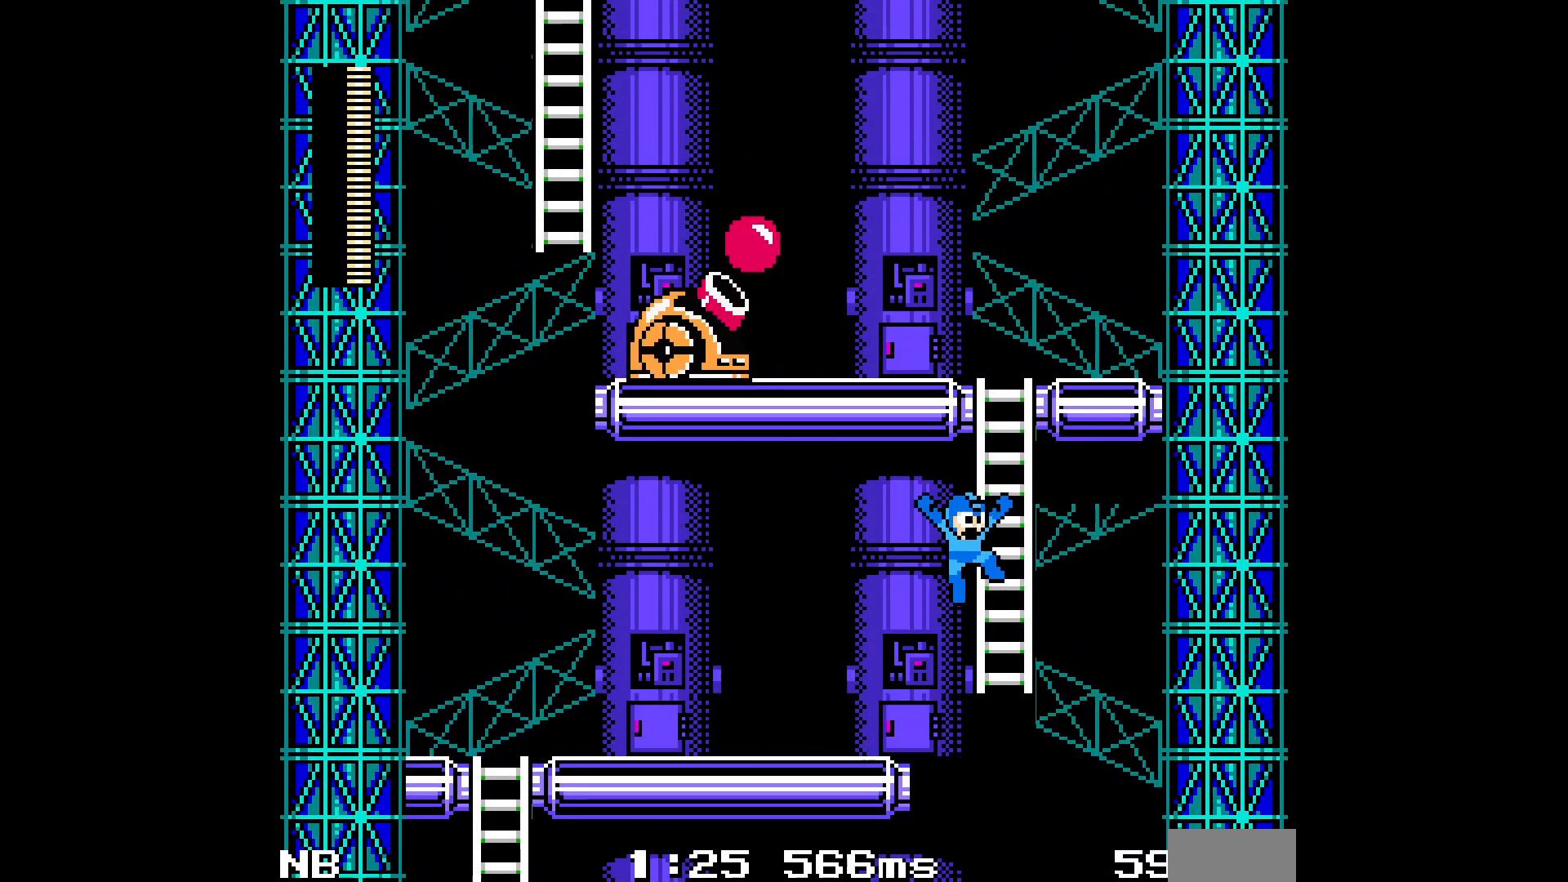
{"buttons": ["A", "DPAD_UP"]}
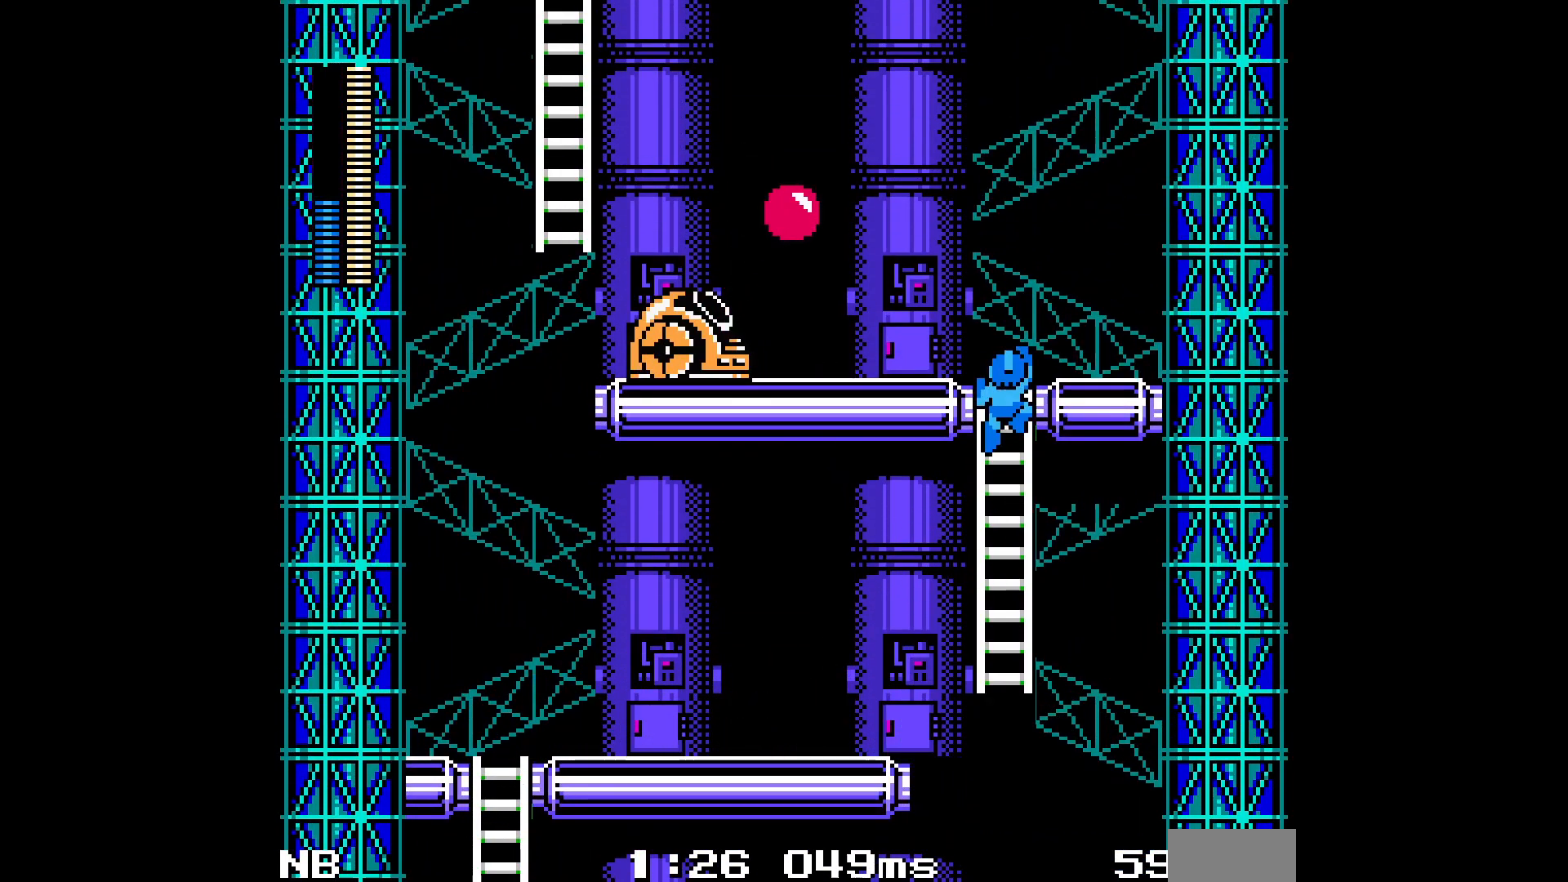
{"buttons": ["A"], "events": [[233, "C", "down"], [400, "DPAD_UP", "up"], [500, "C", "up"]]}